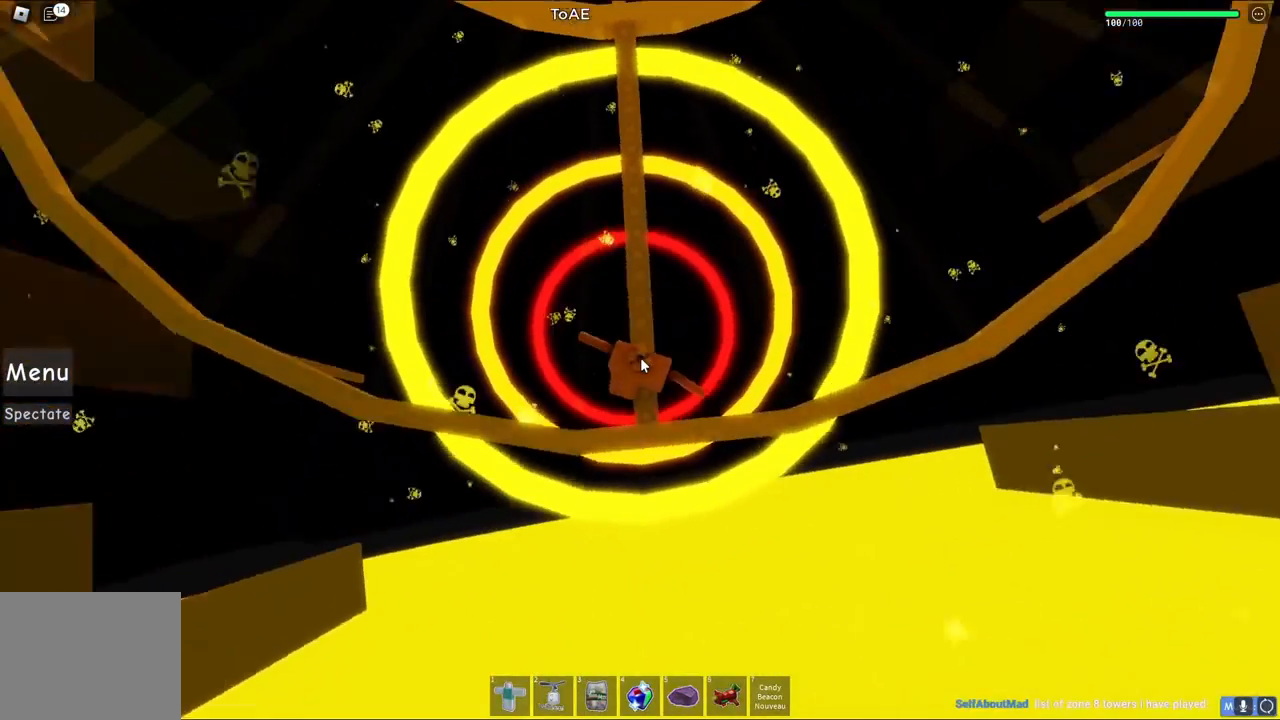
Gameplay with keyboard; each line is a JSON object with the keys held at the frame after it. "events" lists presses ("down") and releases ("up") of "a", "ctrl", "d", "e", "q", "s", "shift", "space" and "w" between this image and that frame as [ms after this image, input, new state], when the widget could be followed in between. No other keys are recorded. Mouse input is not recorded.
{"keys": ["w"], "events": [[217, "w", "up"], [350, "w", "down"]]}
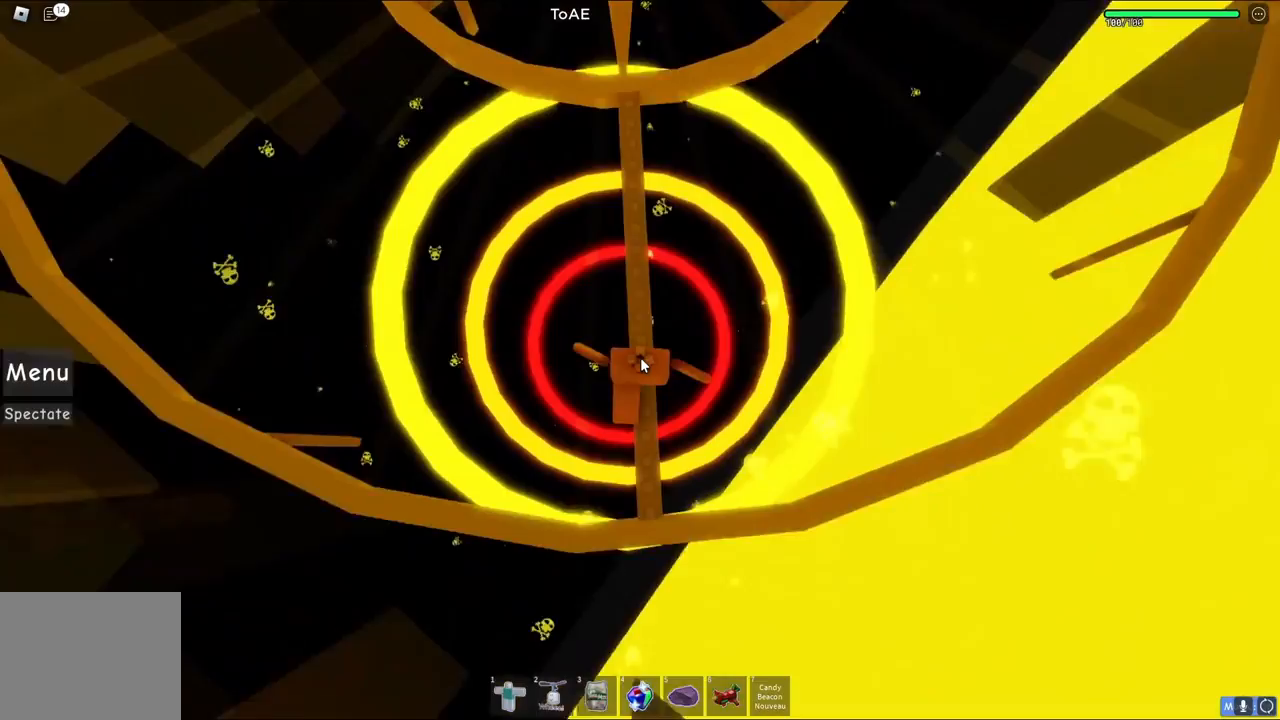
{"keys": ["w"], "events": [[283, "w", "up"], [383, "w", "down"]]}
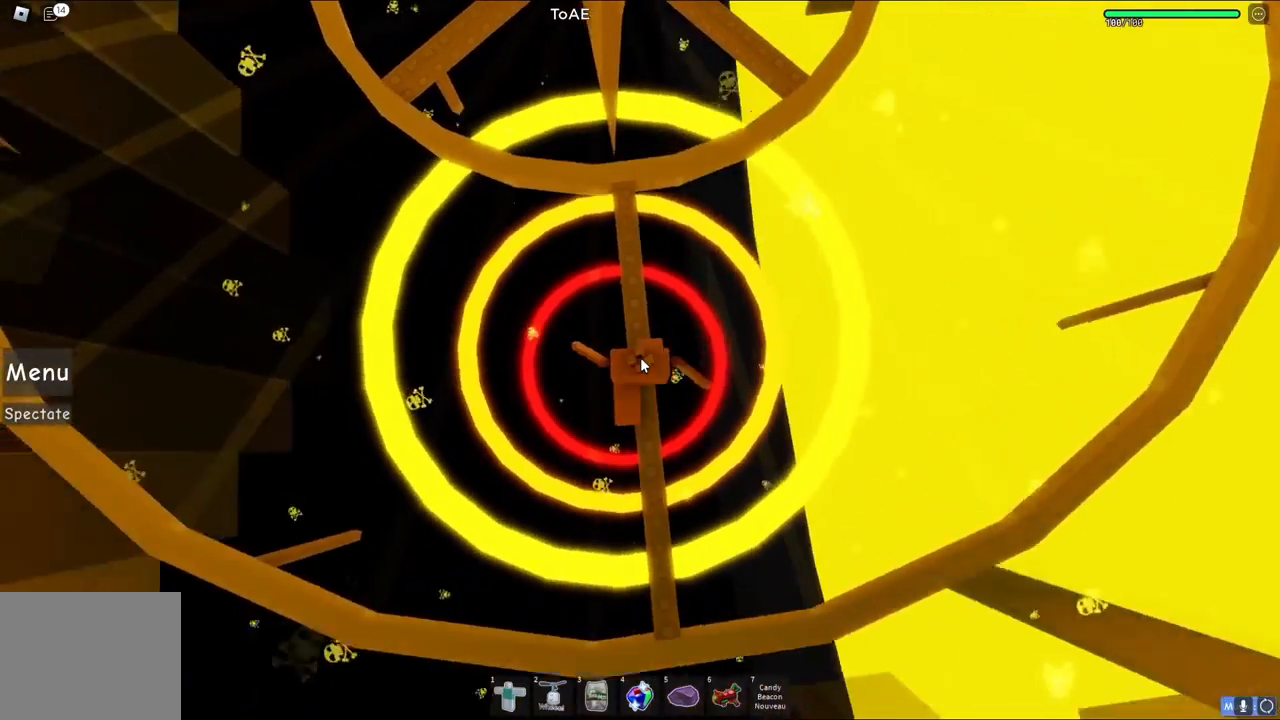
{"keys": ["w"], "events": [[300, "w", "up"], [450, "w", "down"]]}
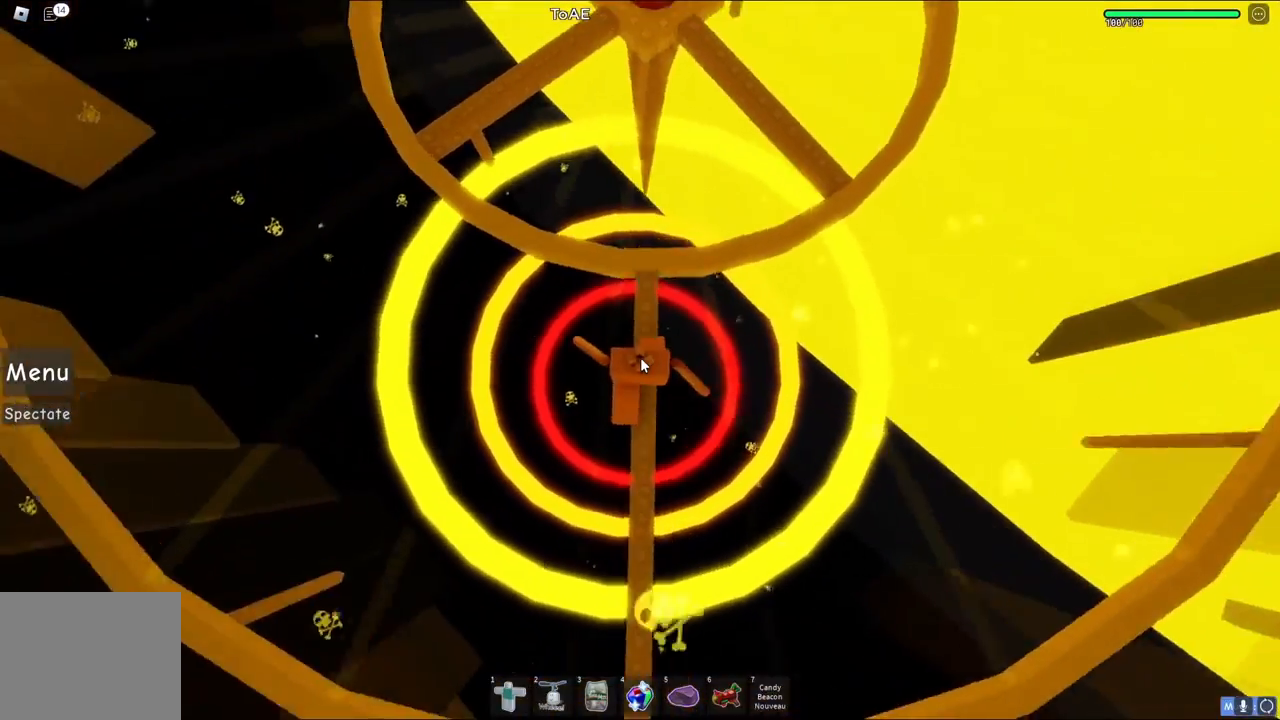
{"keys": ["w"], "events": [[183, "w", "up"], [500, "w", "down"]]}
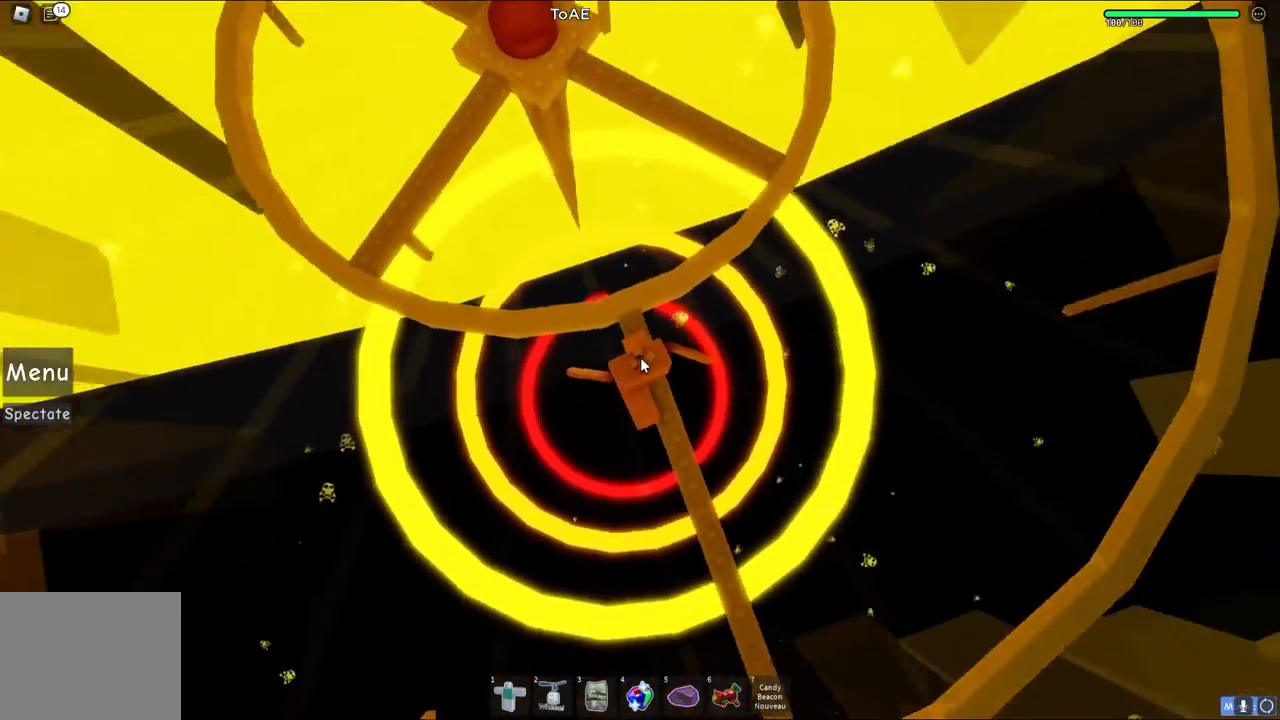
{"keys": ["w"], "events": [[83, "w", "up"], [250, "w", "down"]]}